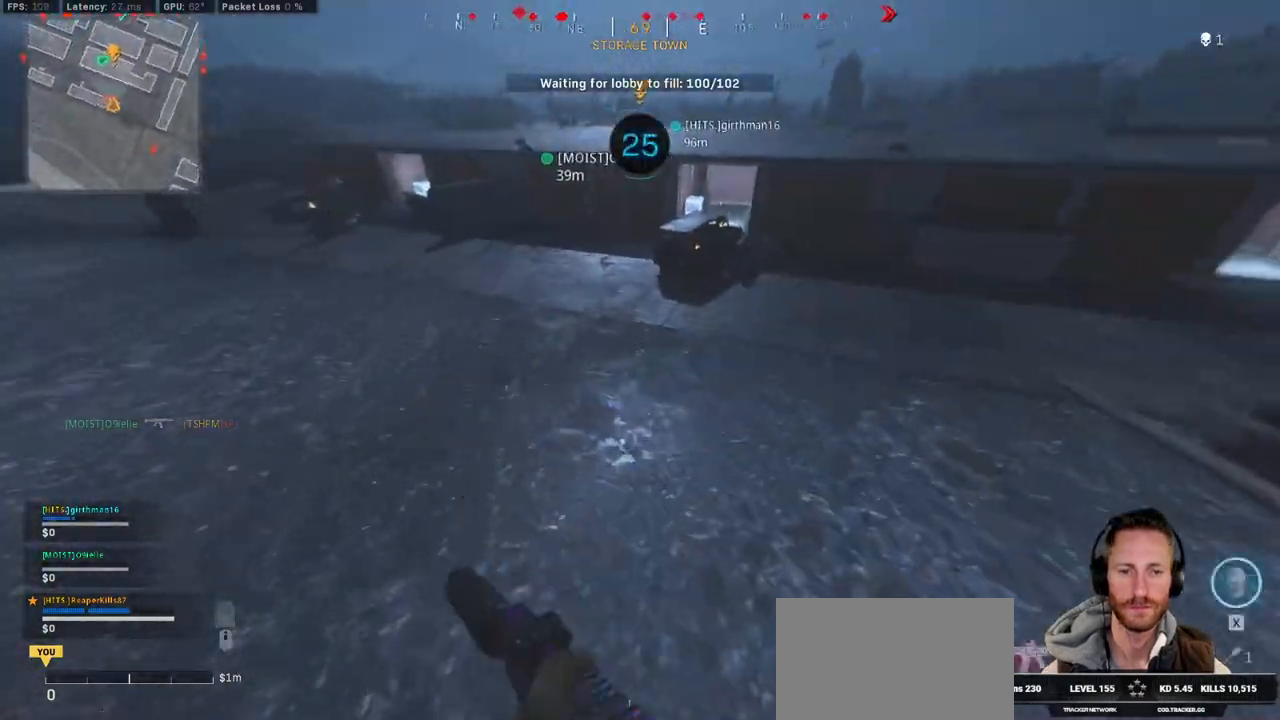
Gameplay with keyboard and mouse; each line is a JSON object with the keys and mouse buttons held at the frame after it. "events" lists presses ("down") and releases ("up") of "1", "2", "3", "4", "5", "a", "alt", "b", "c", "ctrl", "d", "e", "f", "g", "q", "r", "s", "shift", "space", "t", "tab", "v", "w", "x", "z", "mouse_left", "mouse_wheel", "mouse_right", "mouse_mb4" and "mouse_mb5" between this image and that frame as [ms after this image, input, new state], when the widget could be followed in between. "mouse_left", "mouse_wheel", "mouse_right", "mouse_mb4", "mouse_mb5" = the "left", "wheel", "right", "mb4", "mb5" buttons of the "mouse" list. No other keys are recorded. "wheel" means that the mouse wheel is clicked or scrolled. Mouse movement is not recorded.
{"keys": ["d"], "mouse": [], "events": [[200, "d", "down"], [217, "space", "down"], [333, "space", "up"], [400, "w", "up"]]}
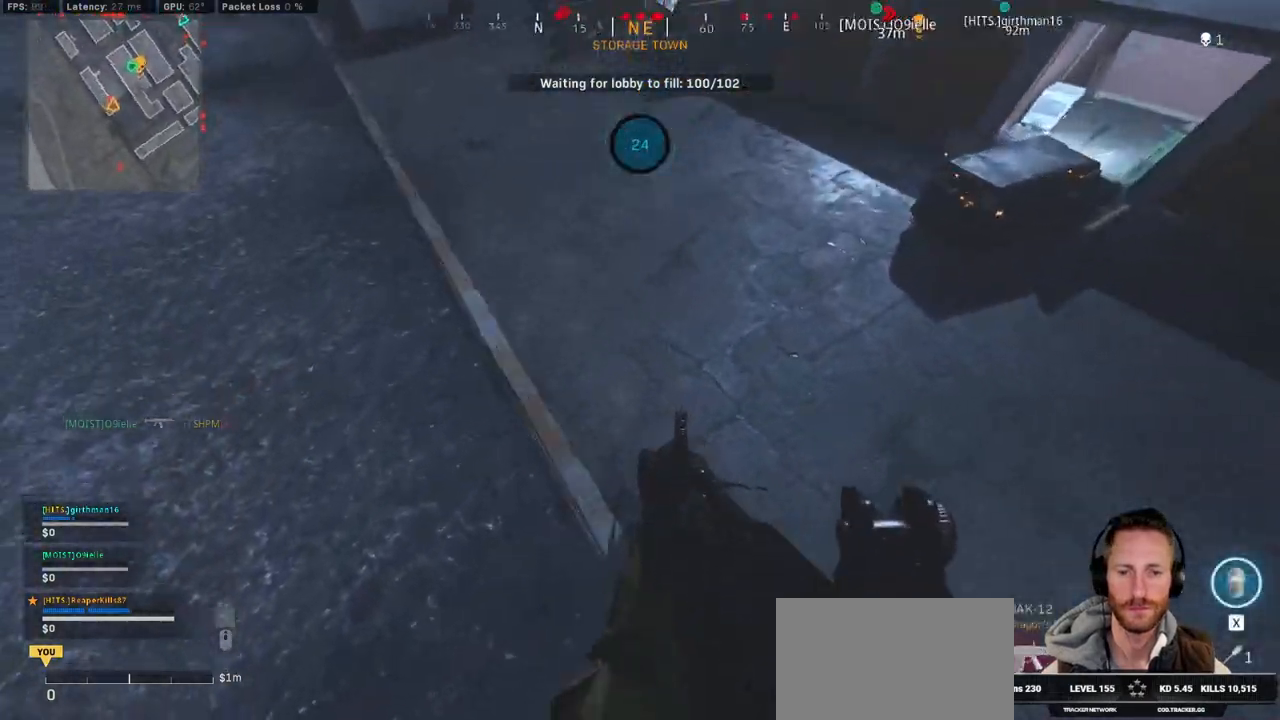
{"keys": ["a", "s"], "mouse": [], "events": [[67, "s", "down"], [233, "d", "up"], [267, "a", "down"]]}
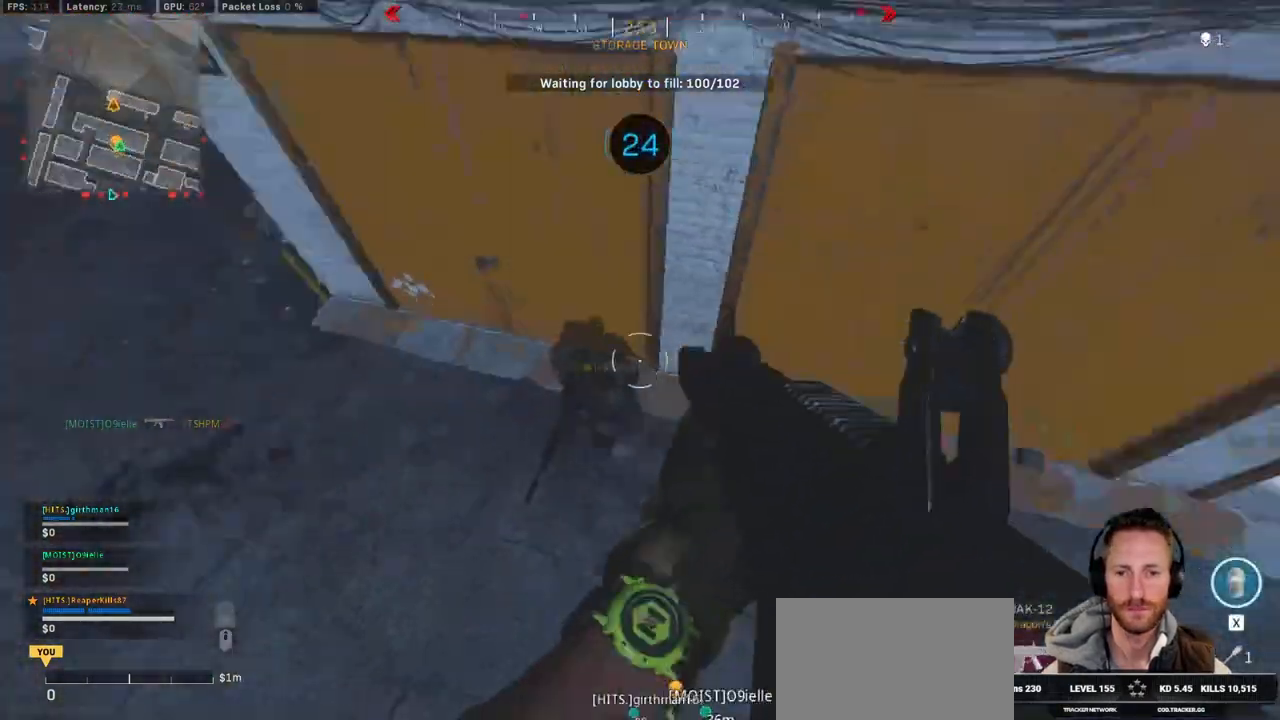
{"keys": ["a", "s"], "mouse": ["left"], "events": [[100, "mouse_left", "down"]]}
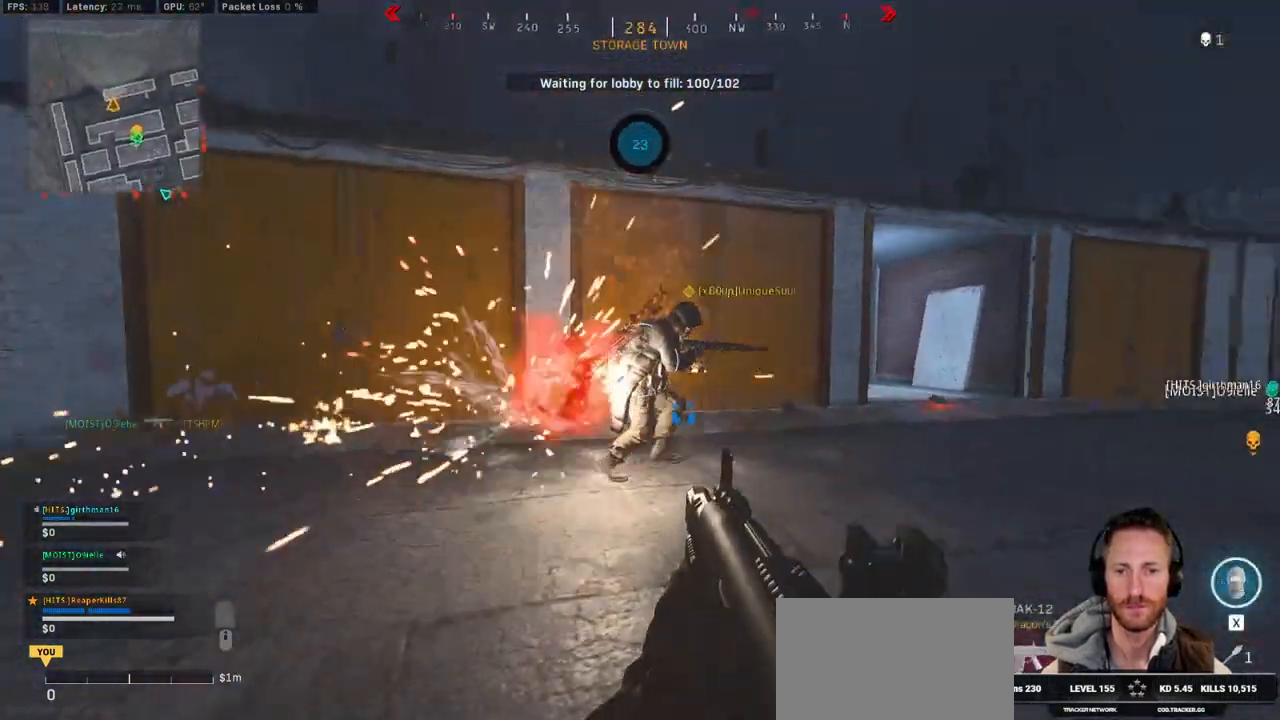
{"keys": ["d", "shift", "w"], "mouse": [], "events": [[33, "a", "up"], [217, "d", "down"], [317, "s", "up"], [400, "mouse_left", "up"], [433, "w", "down"], [467, "shift", "down"]]}
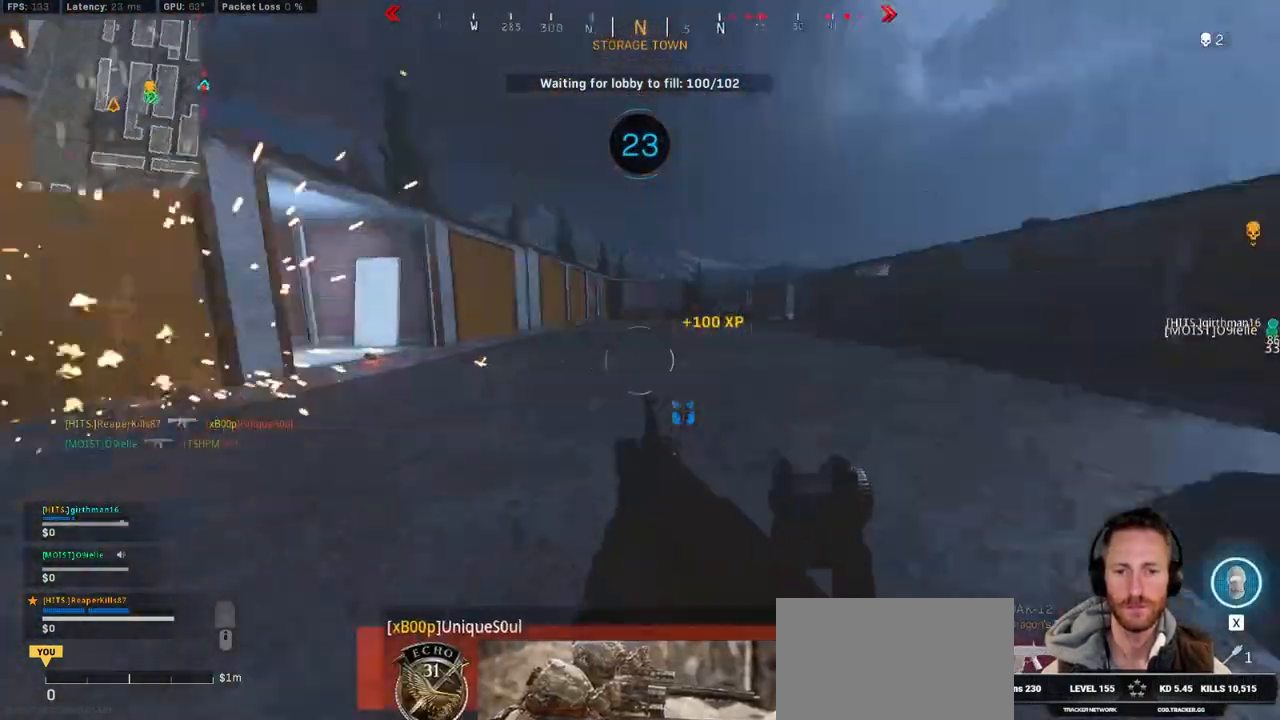
{"keys": ["shift", "w"], "mouse": [], "events": [[33, "d", "up"]]}
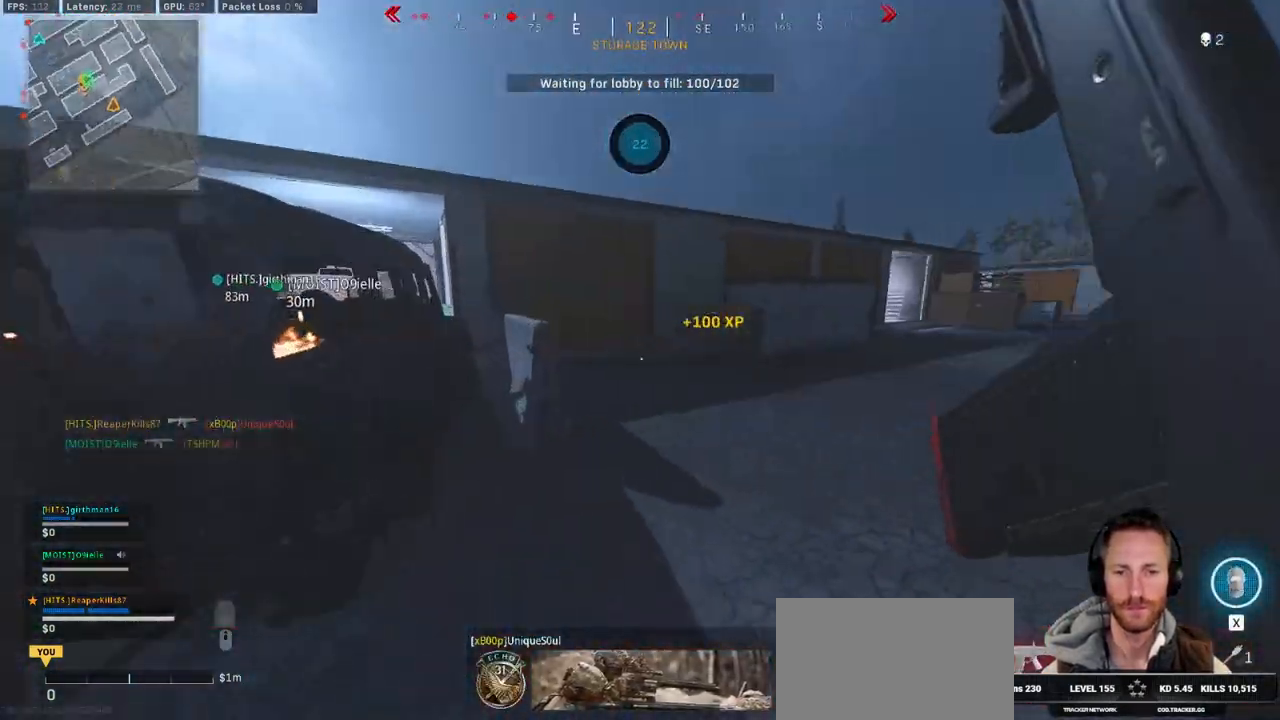
{"keys": ["shift", "w"], "mouse": [], "events": []}
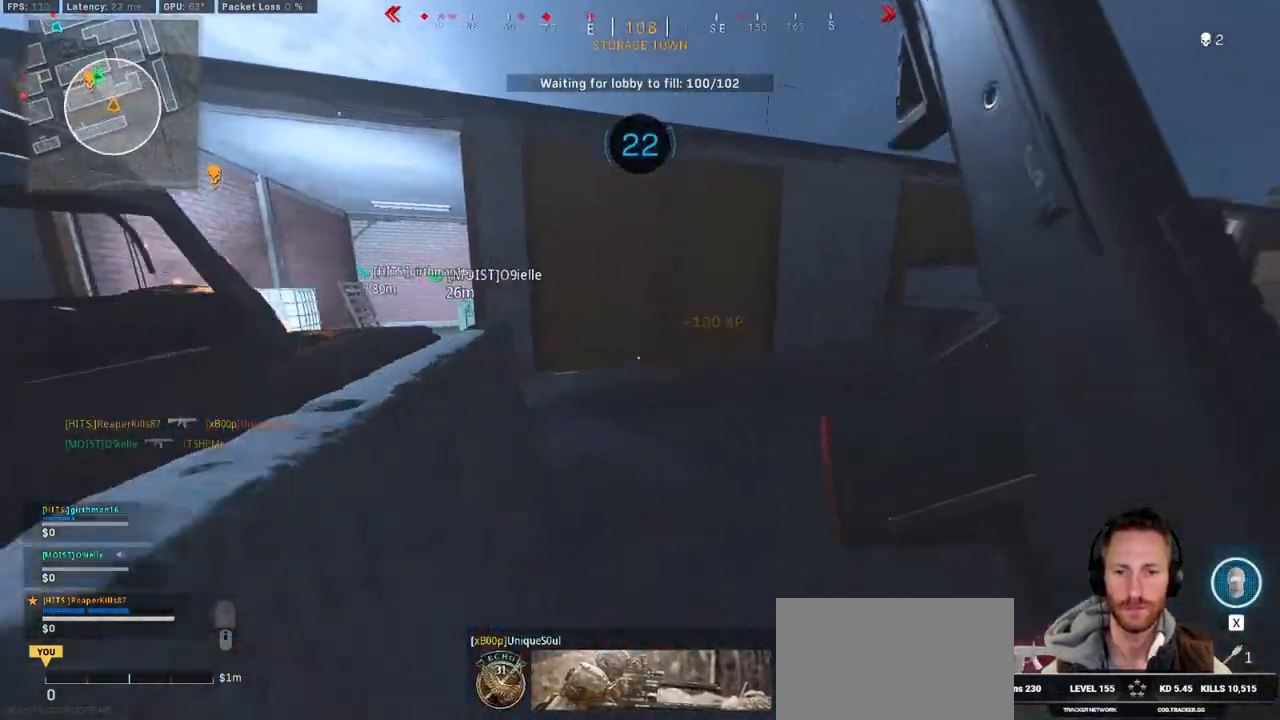
{"keys": ["shift", "w"], "mouse": [], "events": [[283, "r", "down"], [383, "r", "up"]]}
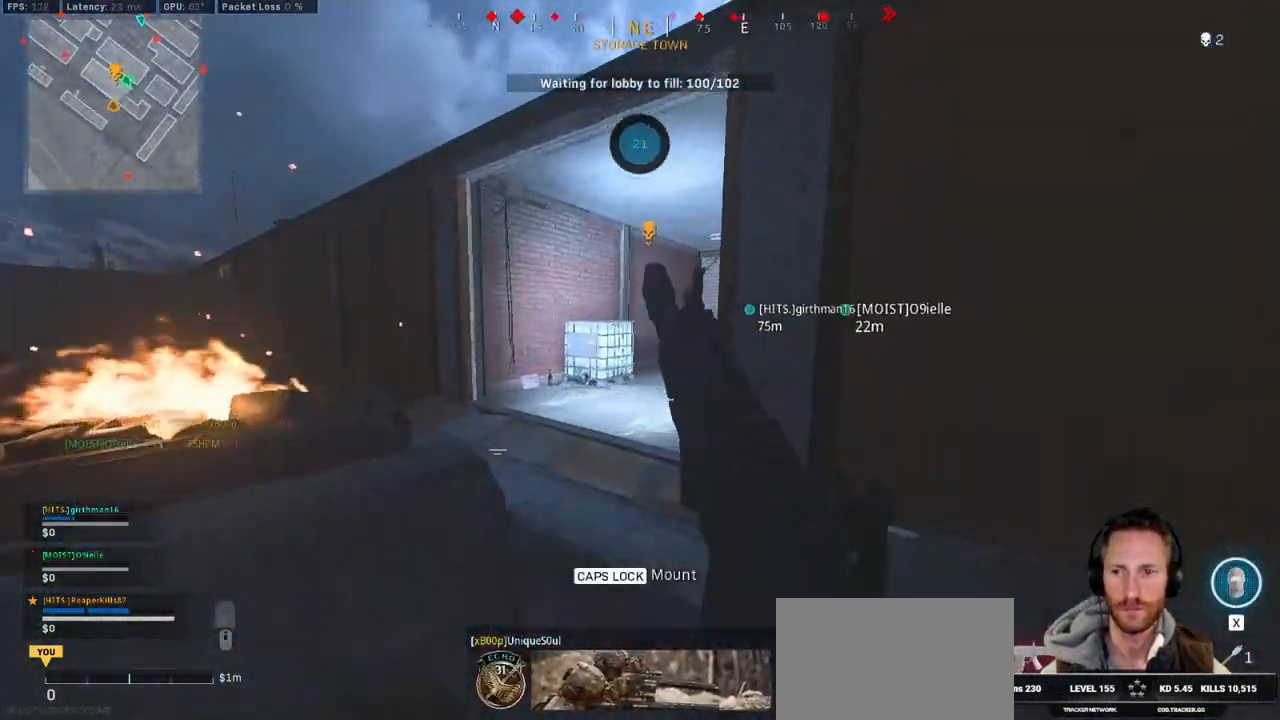
{"keys": ["w"], "mouse": [], "events": [[200, "shift", "up"]]}
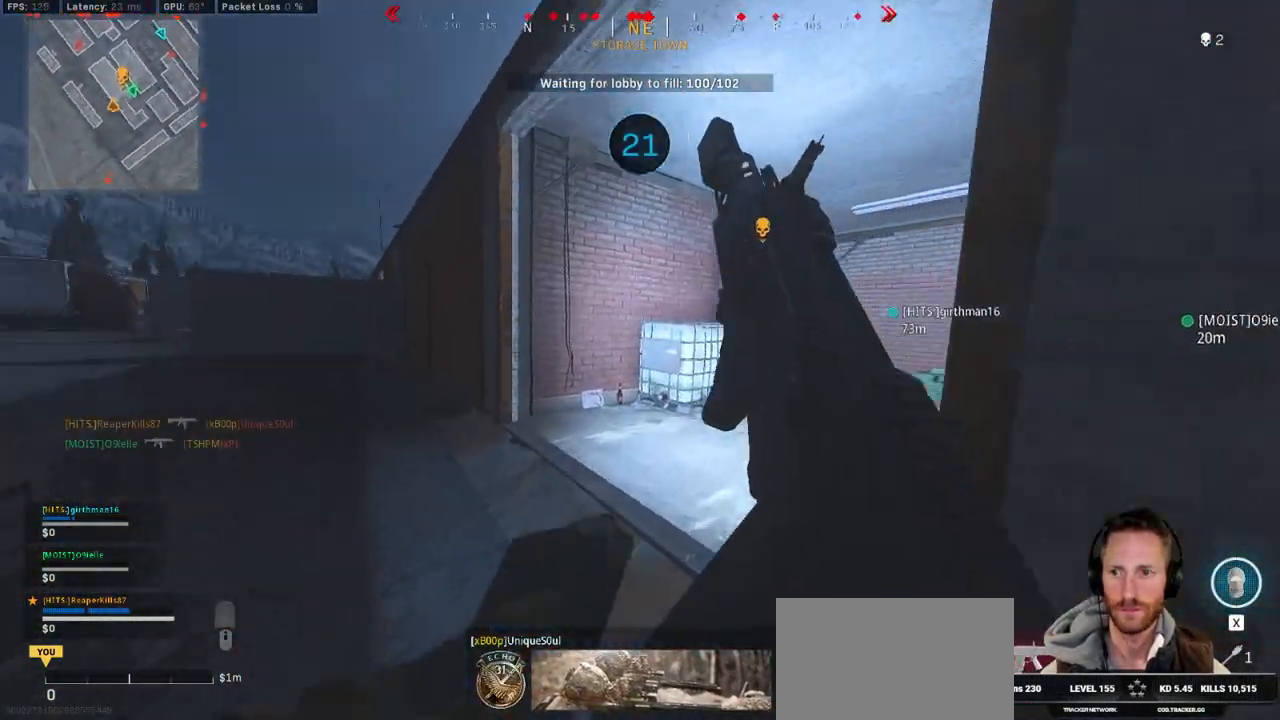
{"keys": ["a", "w"], "mouse": [], "events": [[383, "a", "down"]]}
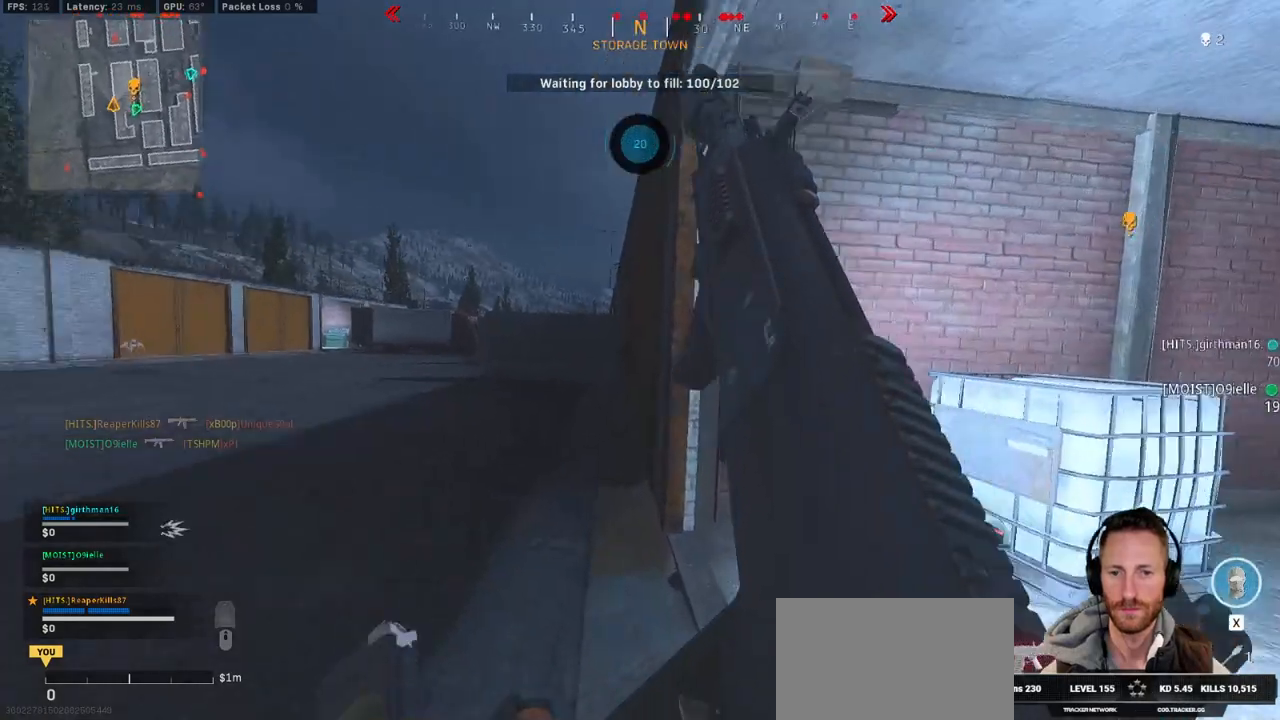
{"keys": ["a", "w"], "mouse": [], "events": []}
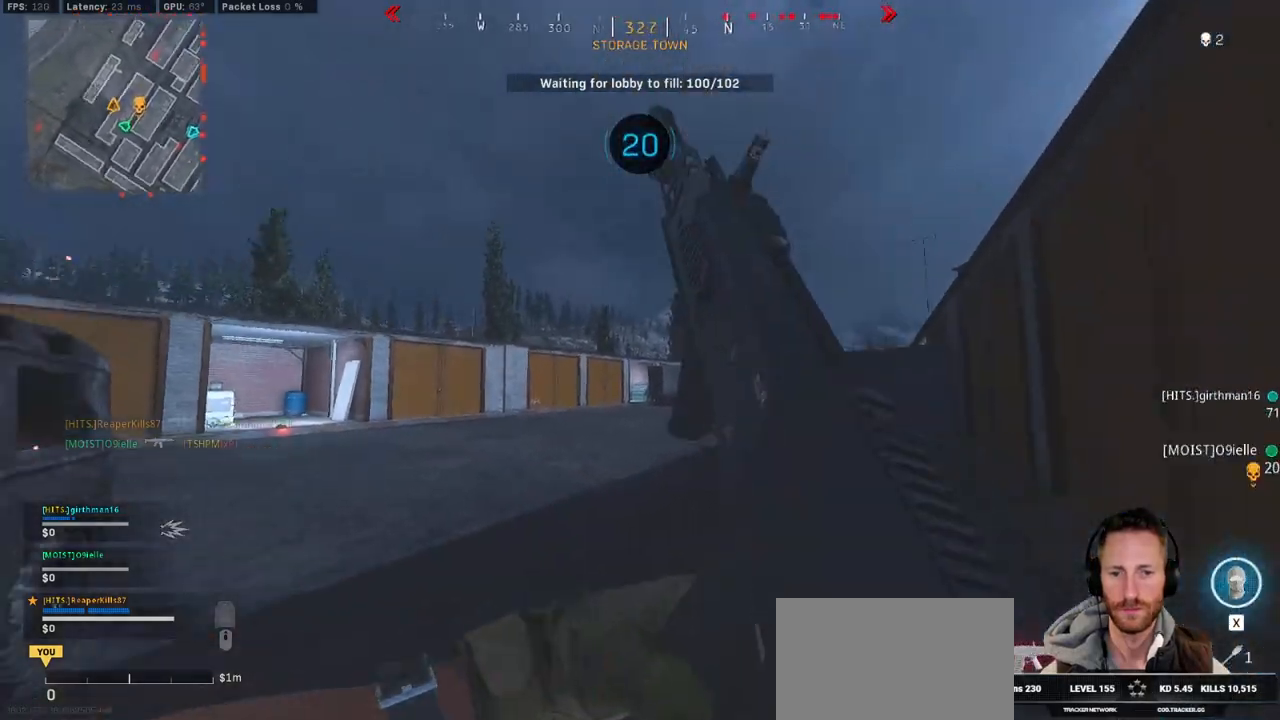
{"keys": ["e", "shift", "space", "w"], "mouse": [], "events": [[50, "a", "up"], [250, "shift", "down"], [367, "e", "down"], [483, "space", "down"]]}
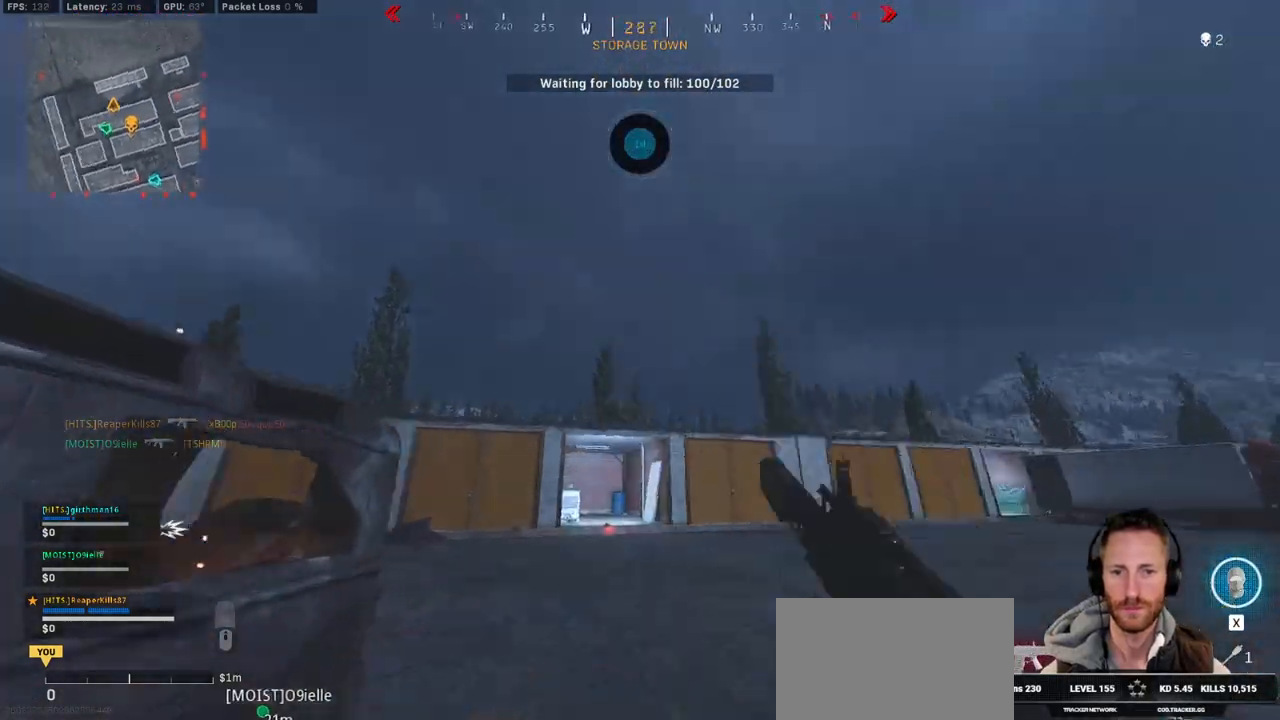
{"keys": ["a", "shift", "w"], "mouse": [], "events": [[17, "e", "up"], [50, "w", "up"], [83, "shift", "up"], [133, "d", "down"], [150, "space", "up"], [267, "w", "down"], [300, "d", "up"], [300, "shift", "down"], [500, "a", "down"]]}
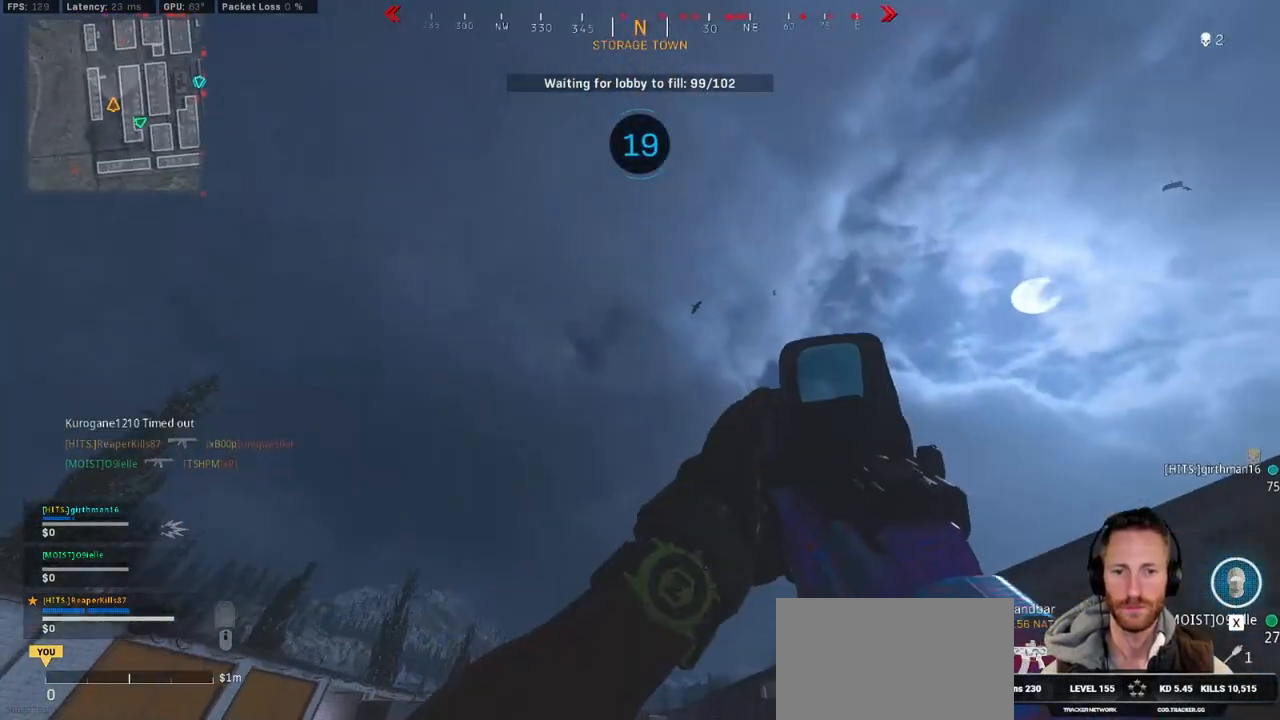
{"keys": ["a", "shift", "w"], "mouse": [], "events": [[150, "shift", "up"], [367, "shift", "down"]]}
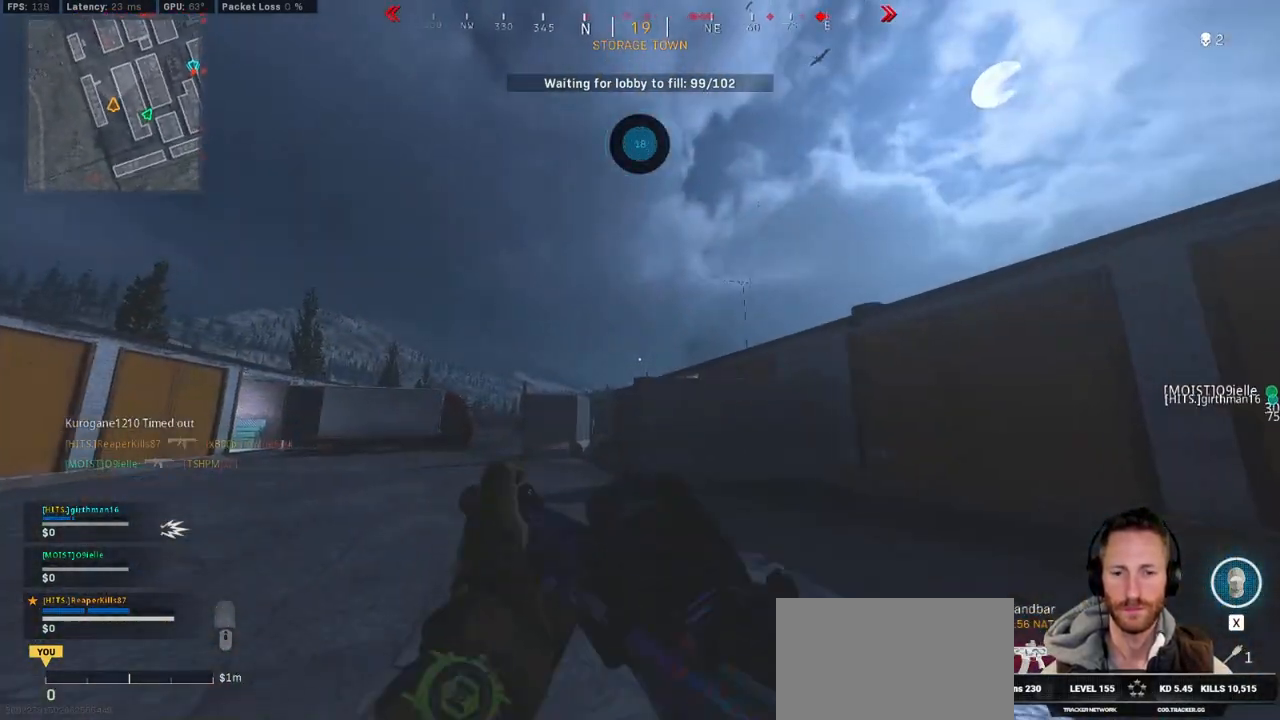
{"keys": ["shift", "w"], "mouse": [], "events": [[467, "a", "up"]]}
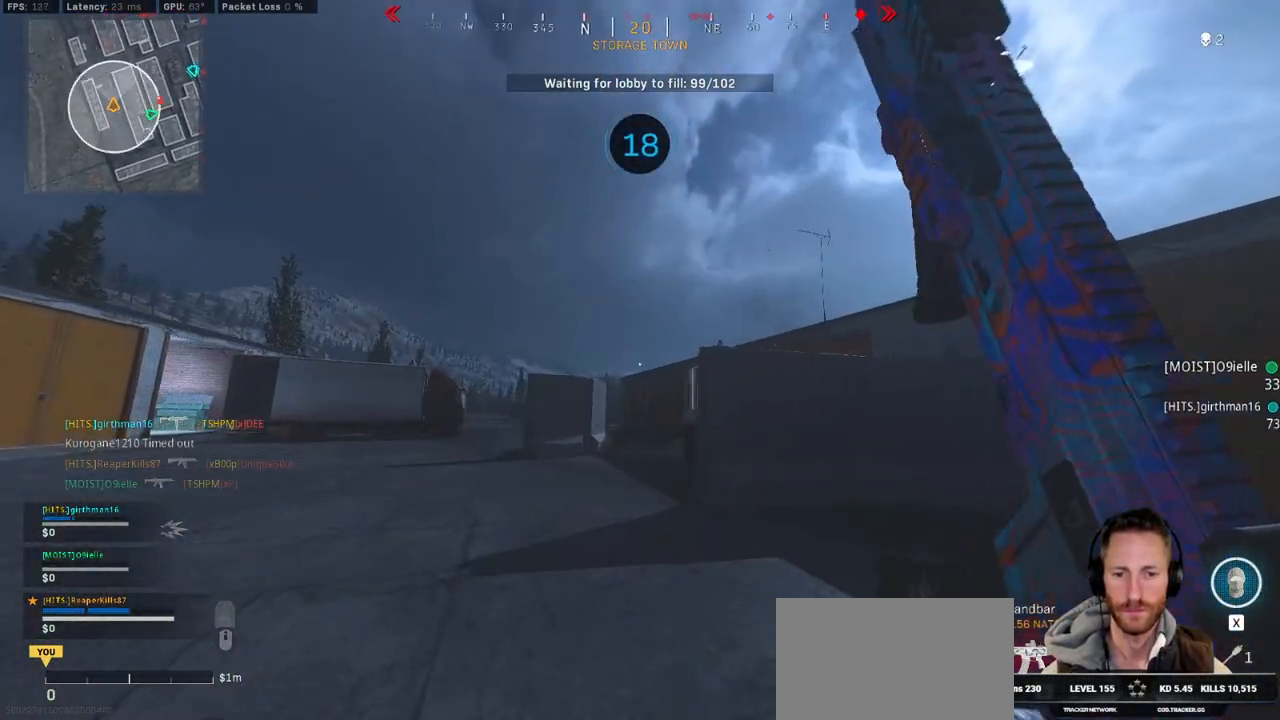
{"keys": ["w"], "mouse": [], "events": [[133, "space", "down"], [150, "shift", "up"], [300, "space", "up"]]}
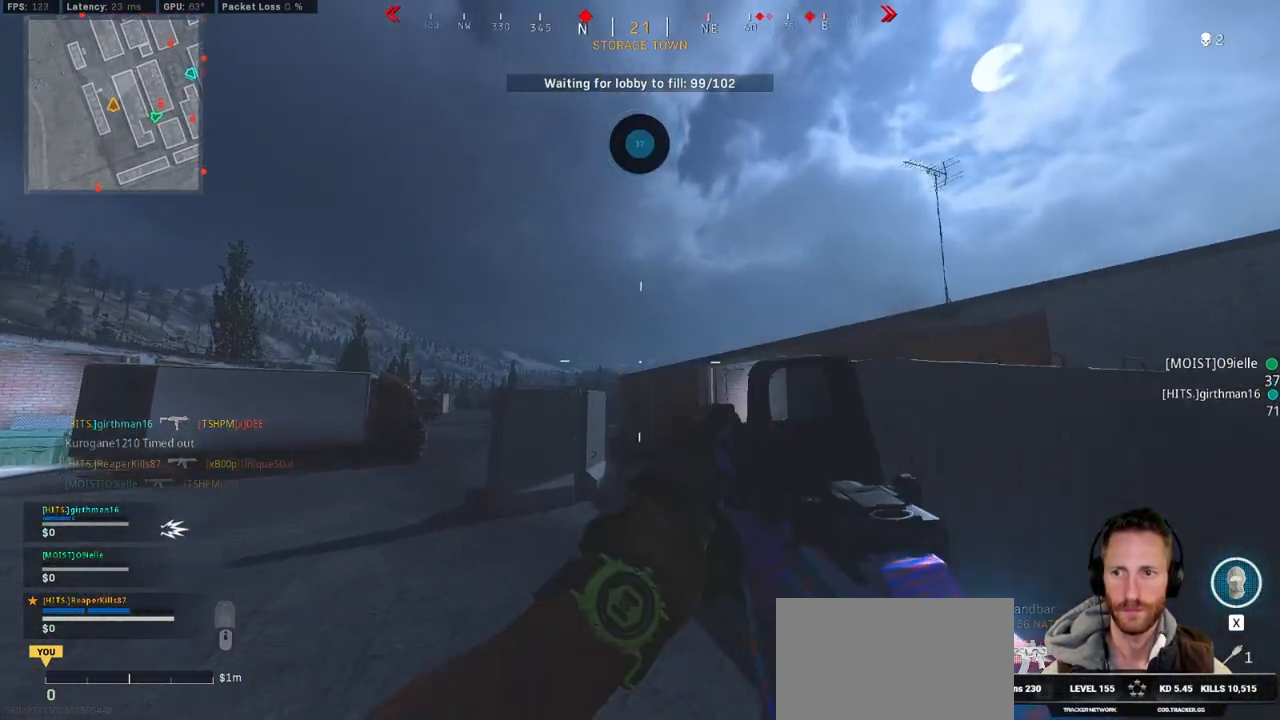
{"keys": ["shift", "w"], "mouse": [], "events": [[150, "shift", "down"], [167, "a", "down"], [267, "a", "up"], [417, "c", "down"], [483, "c", "up"]]}
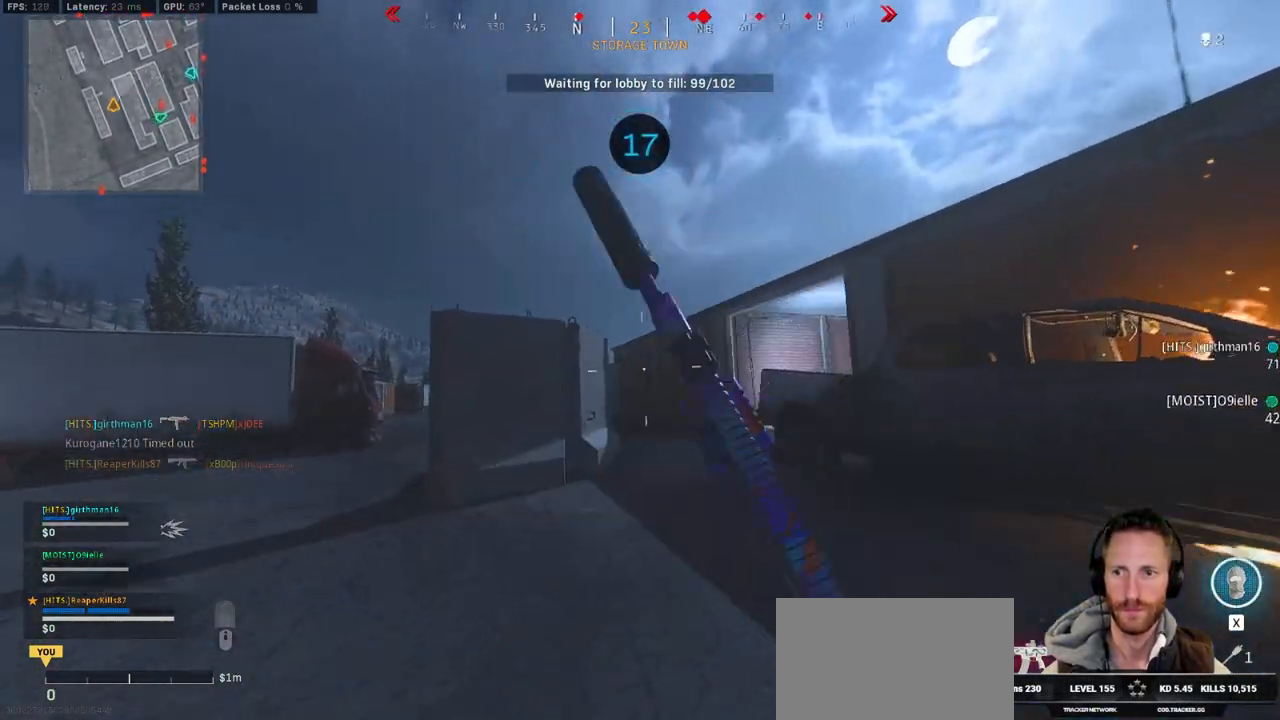
{"keys": ["shift", "w"], "mouse": [], "events": [[33, "shift", "up"], [83, "c", "down"], [133, "space", "down"], [200, "c", "up"], [217, "shift", "down"], [233, "space", "up"]]}
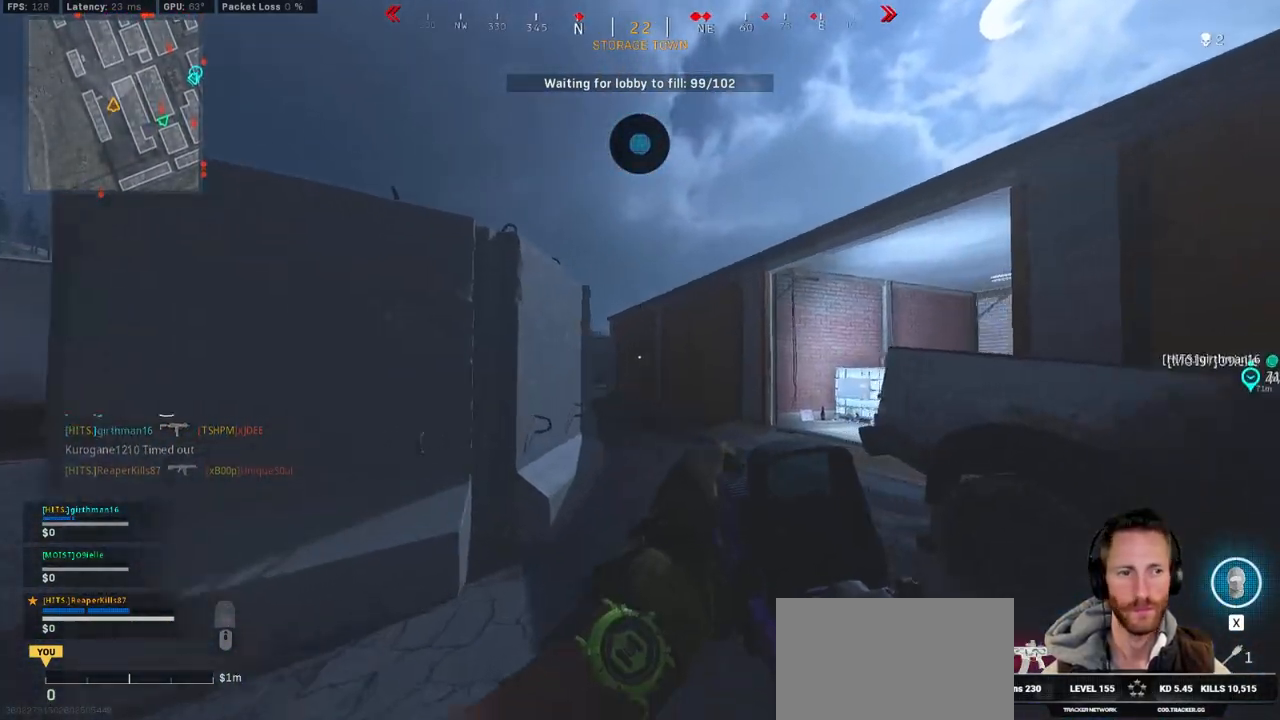
{"keys": ["w"], "mouse": [], "events": [[350, "c", "down"], [417, "c", "up"], [467, "shift", "up"]]}
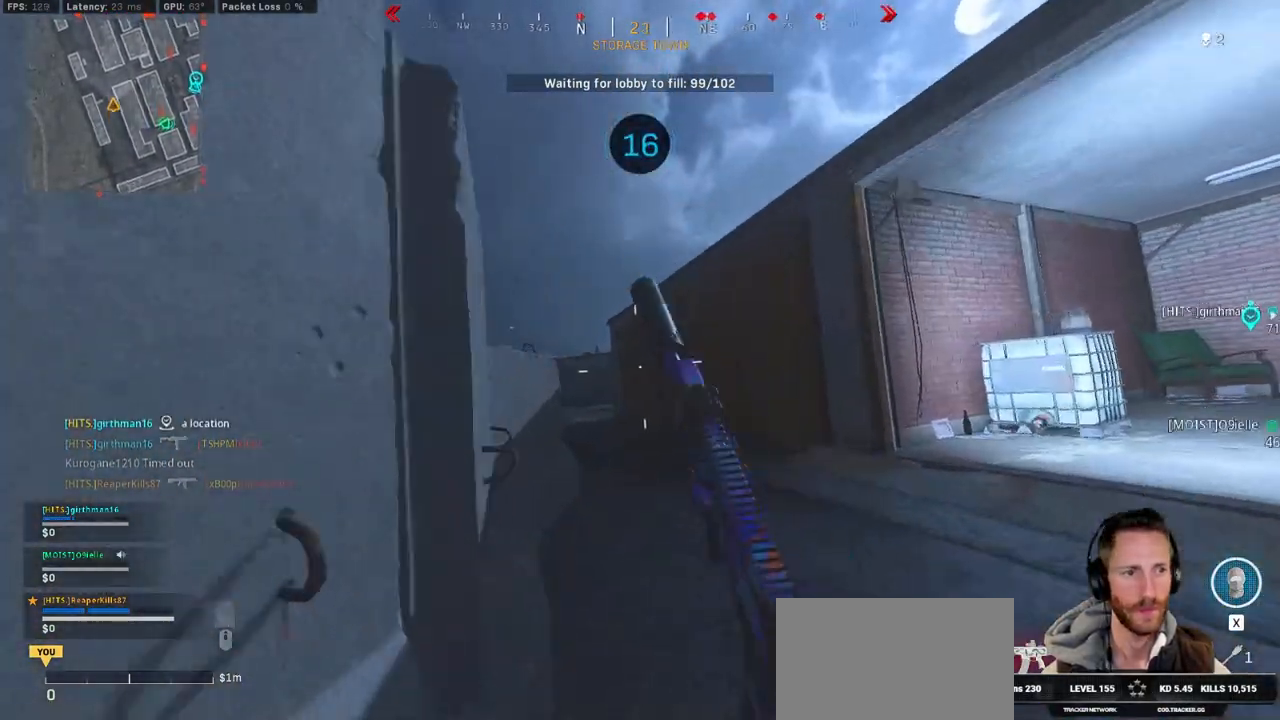
{"keys": ["shift", "w"], "mouse": [], "events": [[17, "c", "down"], [67, "space", "down"], [133, "shift", "down"], [167, "c", "up"], [183, "space", "up"]]}
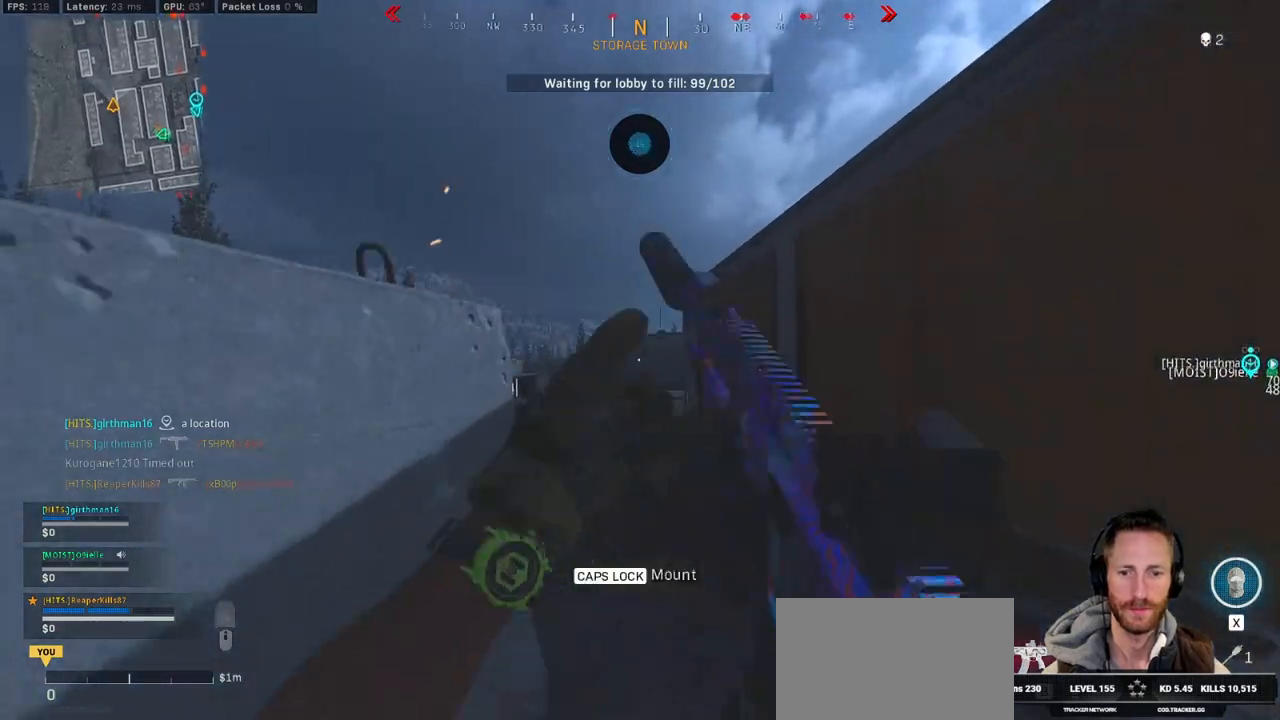
{"keys": ["c", "space", "w"], "mouse": [], "events": [[267, "c", "down"], [350, "c", "up"], [417, "shift", "up"], [450, "c", "down"], [483, "space", "down"]]}
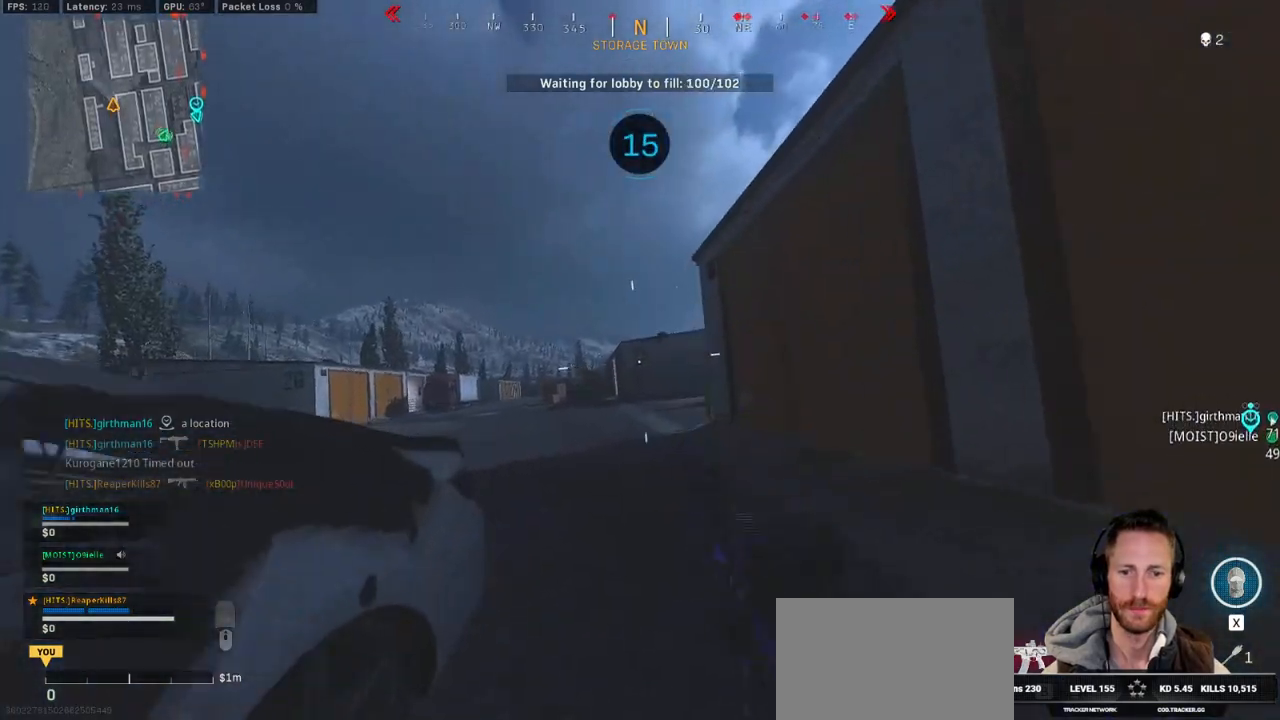
{"keys": ["shift", "tab", "w"], "mouse": [], "events": [[33, "c", "up"], [33, "shift", "down"], [83, "space", "up"], [217, "tab", "down"], [400, "mouse_right", "down"], [450, "mouse_right", "up"]]}
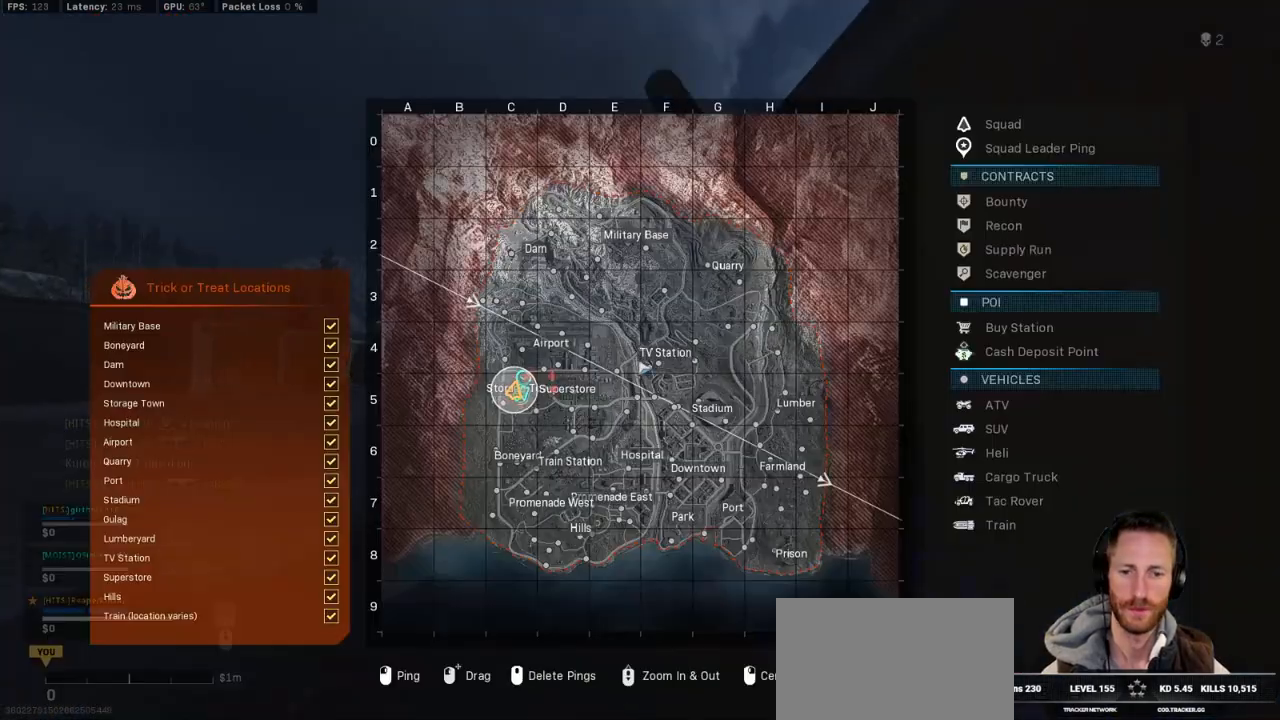
{"keys": ["shift", "tab", "w"], "mouse": [], "events": [[50, "mouse_right", "down"], [133, "mouse_right", "up"], [433, "mouse_wheel", "down"], [500, "mouse_wheel", "up"]]}
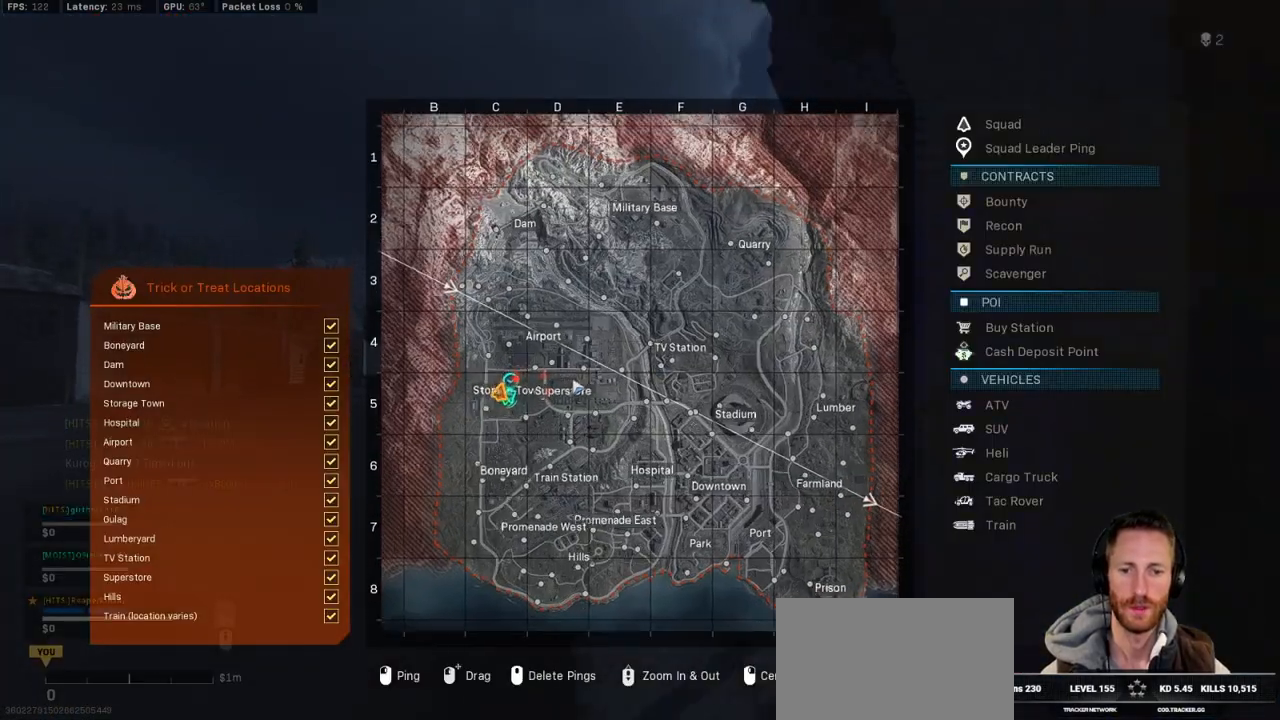
{"keys": ["shift", "tab", "w"], "mouse": [], "events": [[183, "mouse_wheel", "down"], [267, "mouse_wheel", "up"]]}
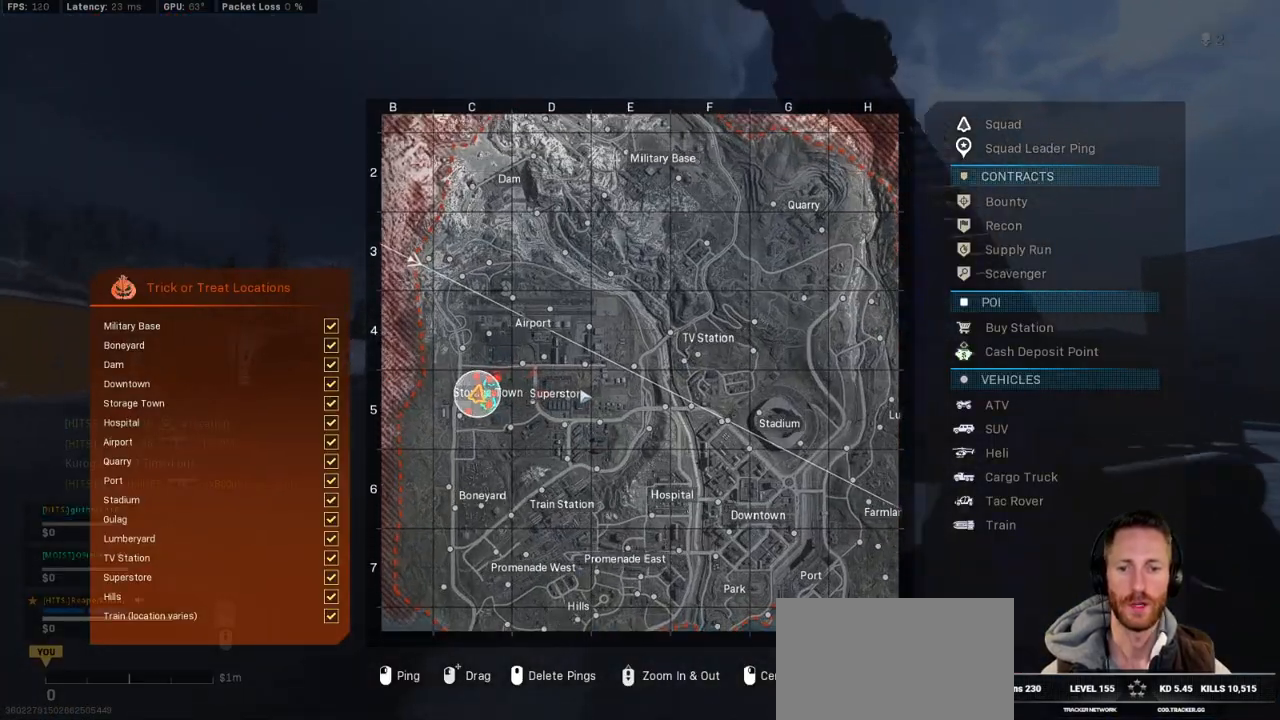
{"keys": ["d", "shift", "tab", "w"], "mouse": [], "events": [[417, "d", "down"]]}
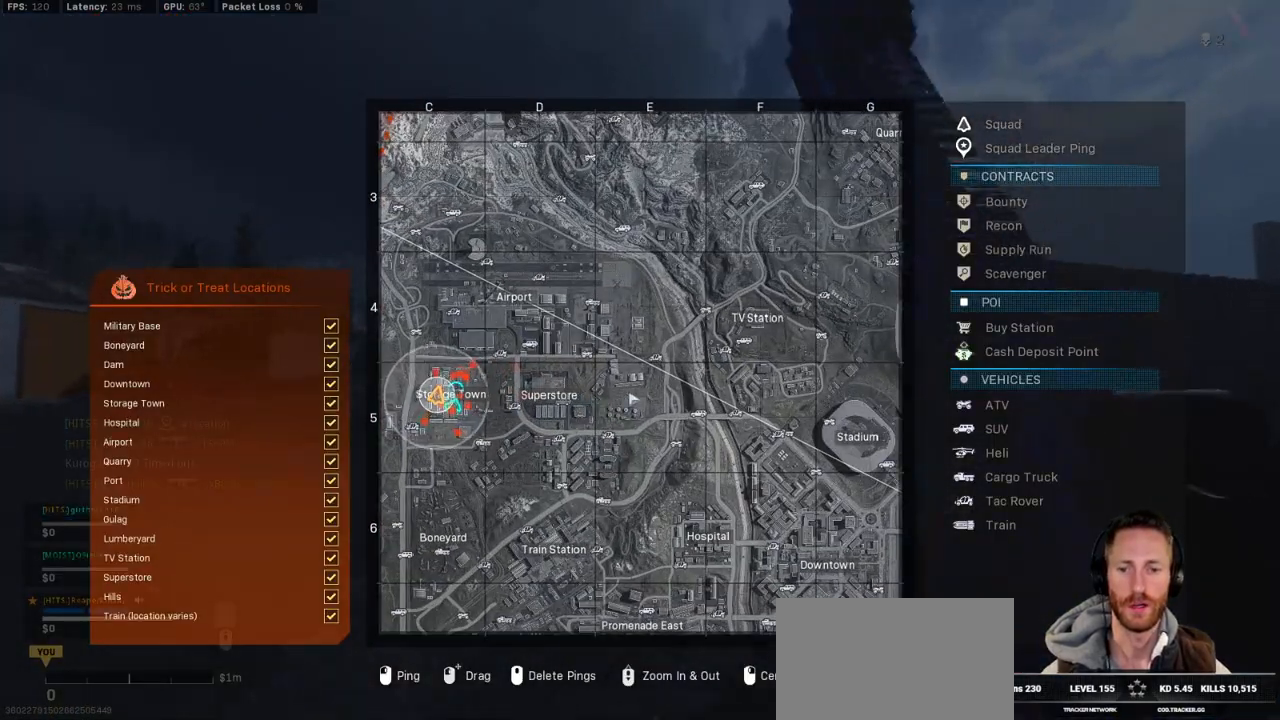
{"keys": ["shift", "tab", "w"], "mouse": [], "events": [[17, "tab", "up"], [400, "tab", "down"], [500, "d", "up"]]}
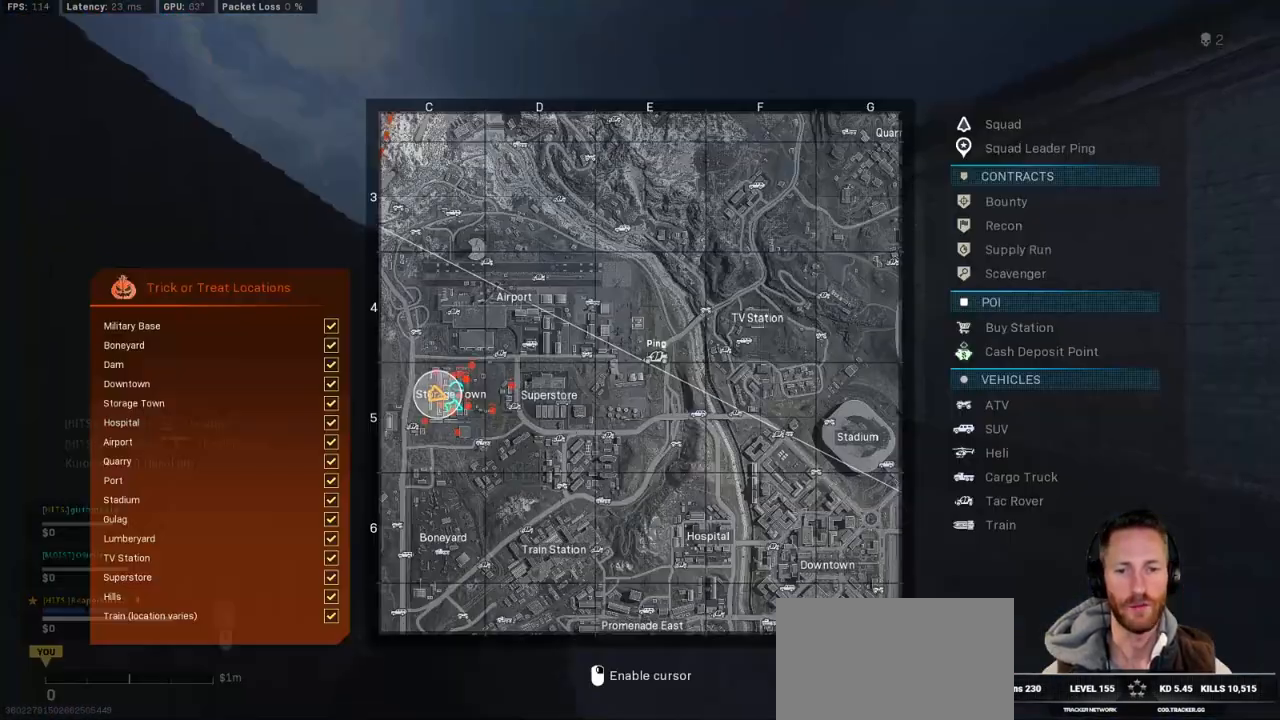
{"keys": ["shift", "tab", "w"], "mouse": [], "events": []}
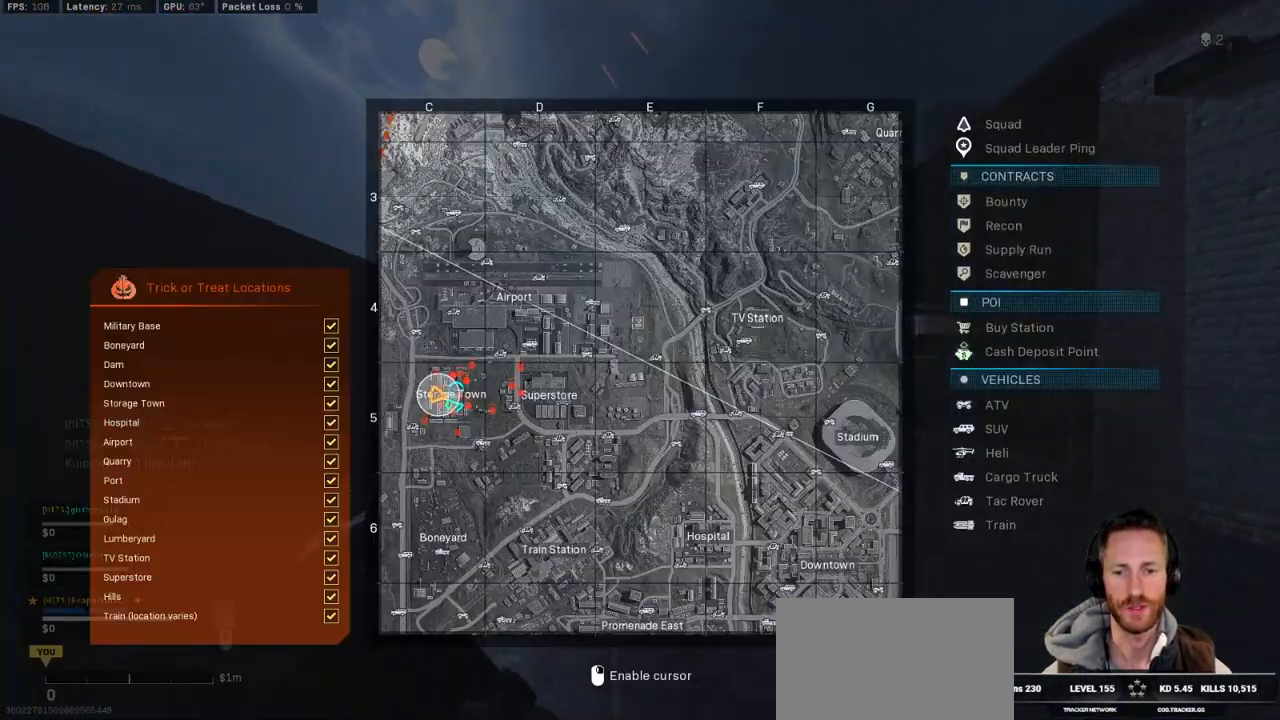
{"keys": ["shift", "w"], "mouse": [], "events": [[450, "tab", "up"]]}
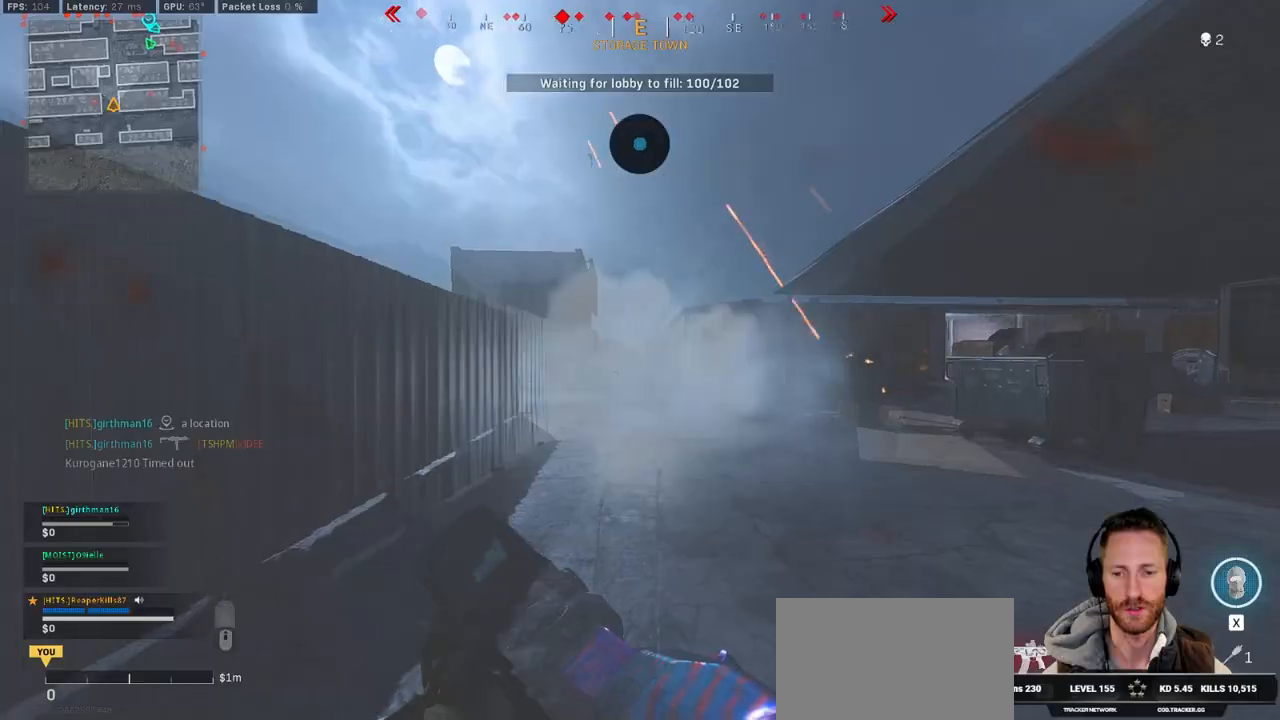
{"keys": ["a", "shift", "w"], "mouse": [], "events": [[300, "a", "down"]]}
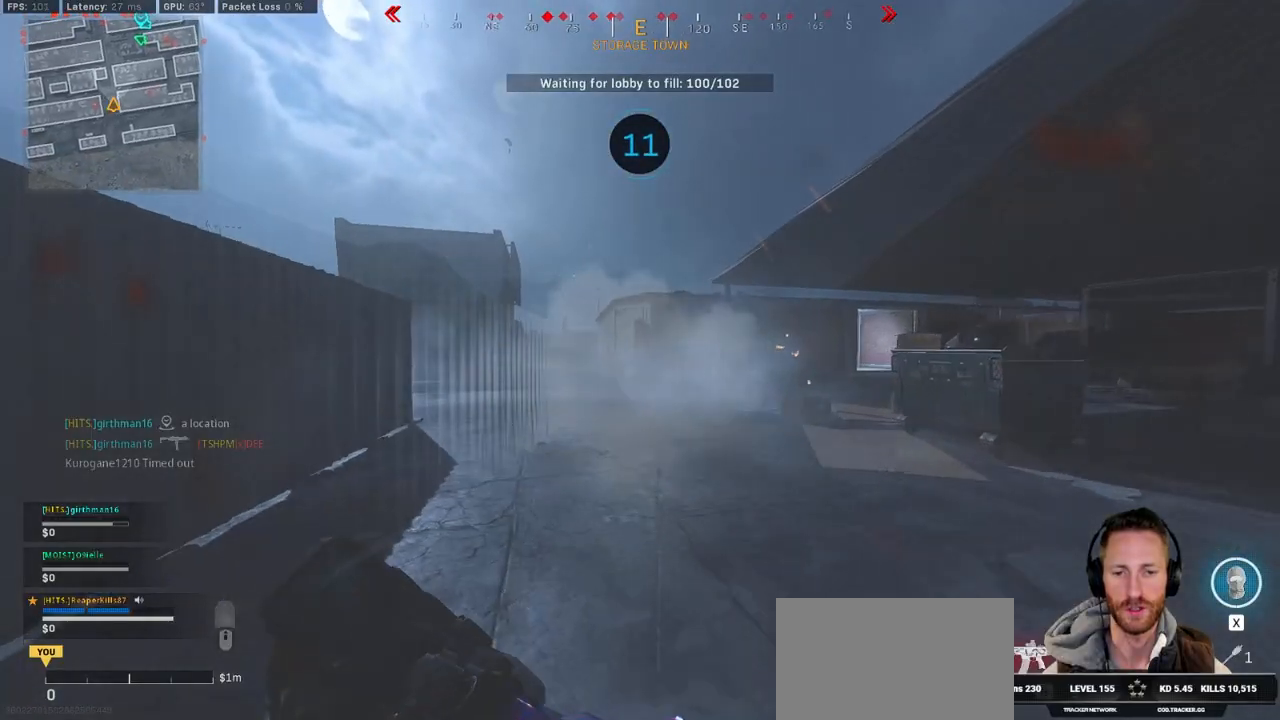
{"keys": ["a", "shift", "w"], "mouse": [], "events": [[117, "e", "down"], [233, "e", "up"]]}
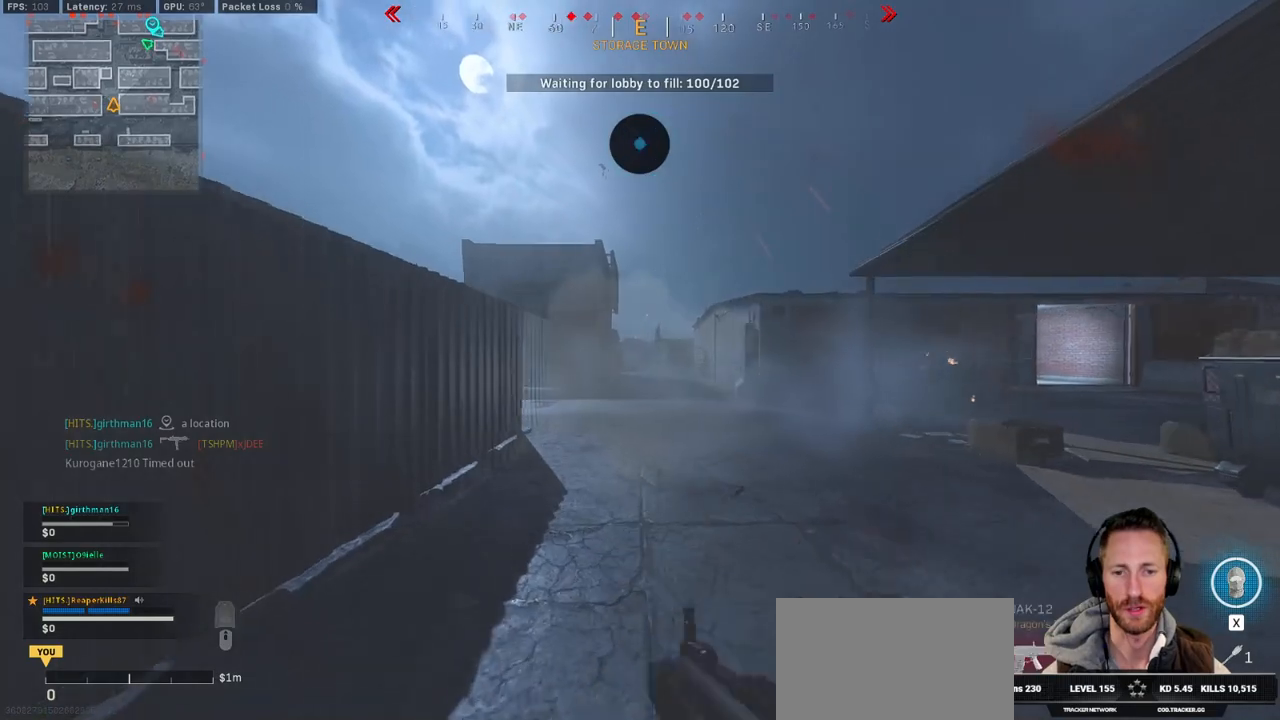
{"keys": ["a", "w"], "mouse": [], "events": [[17, "e", "down"], [133, "e", "up"], [350, "shift", "up"]]}
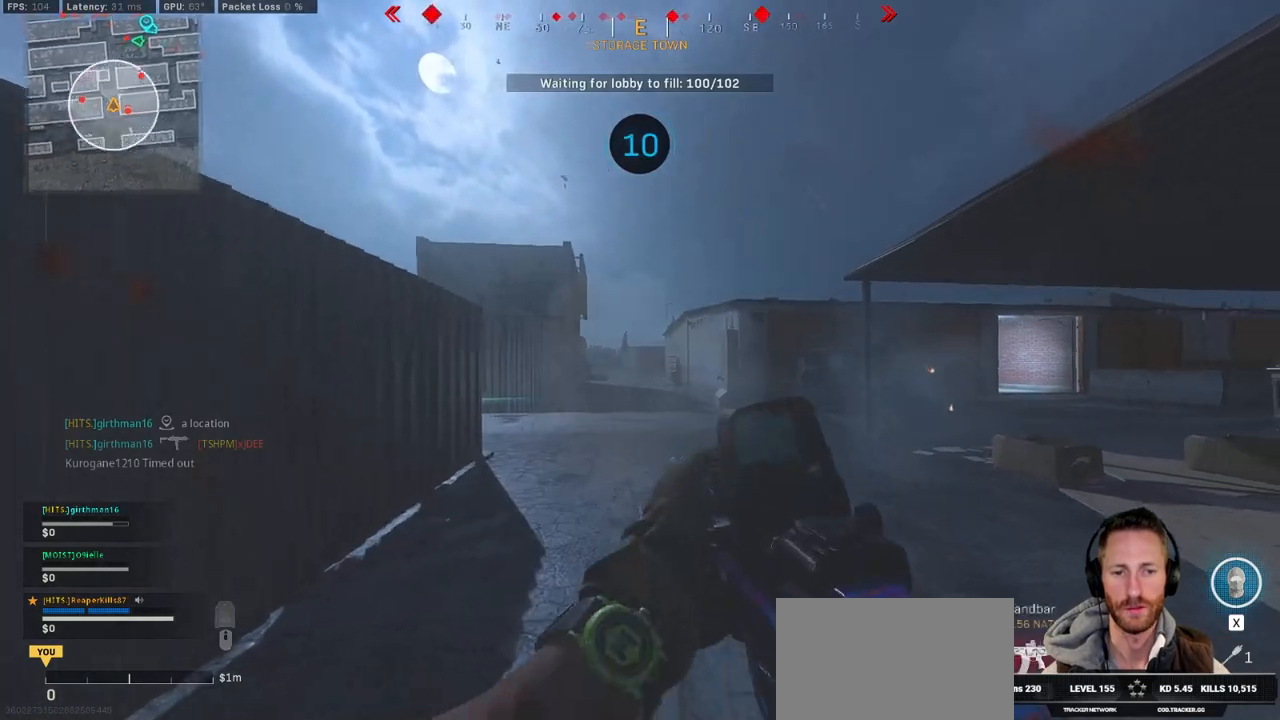
{"keys": ["a"], "mouse": [], "events": [[317, "w", "up"]]}